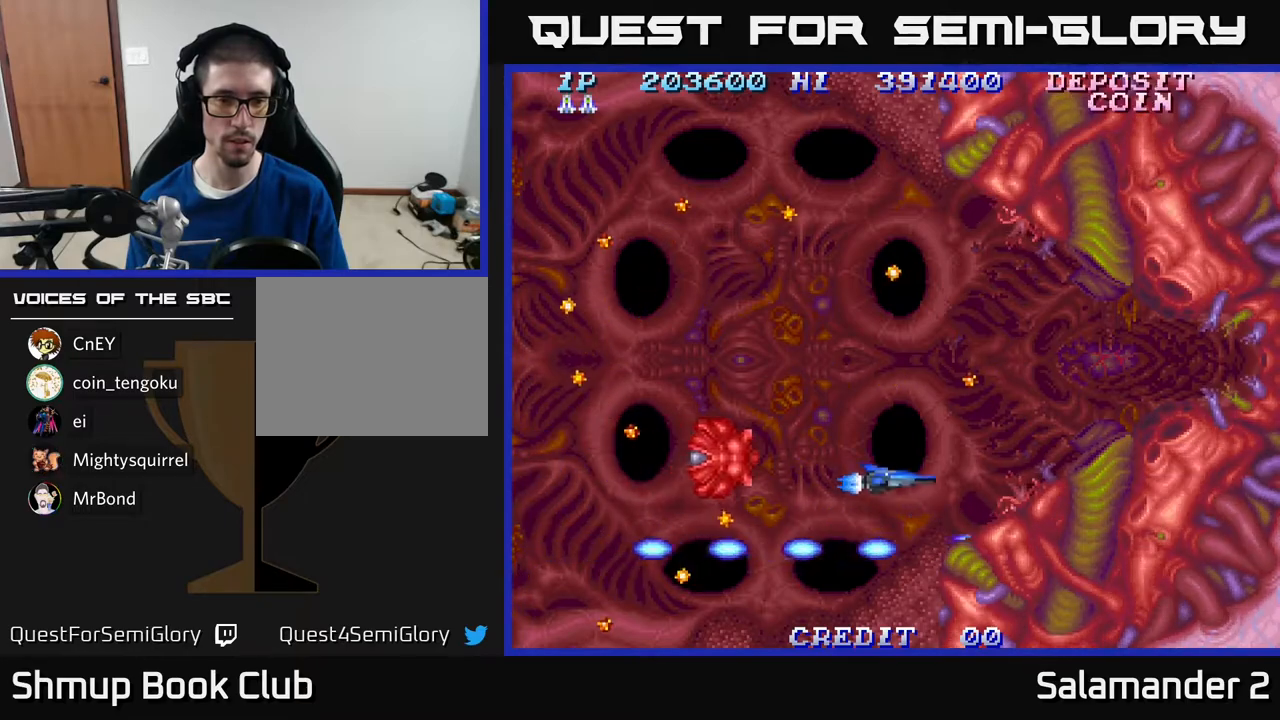
Gameplay with a controller (Xbox layout); each line is a JSON object with the inputs held at the frame after it. "events" lists button and stick changes between this image and that frame as [ms after this image, input, new state], when the widget could be followed in between. Not read: left_stick.
{"buttons": ["DPAD_UP"], "right_stick": "center", "events": [[183, "A", "down"], [250, "A", "up"], [283, "DPAD_UP", "up"], [350, "A", "down"], [433, "A", "up"], [500, "DPAD_UP", "down"]]}
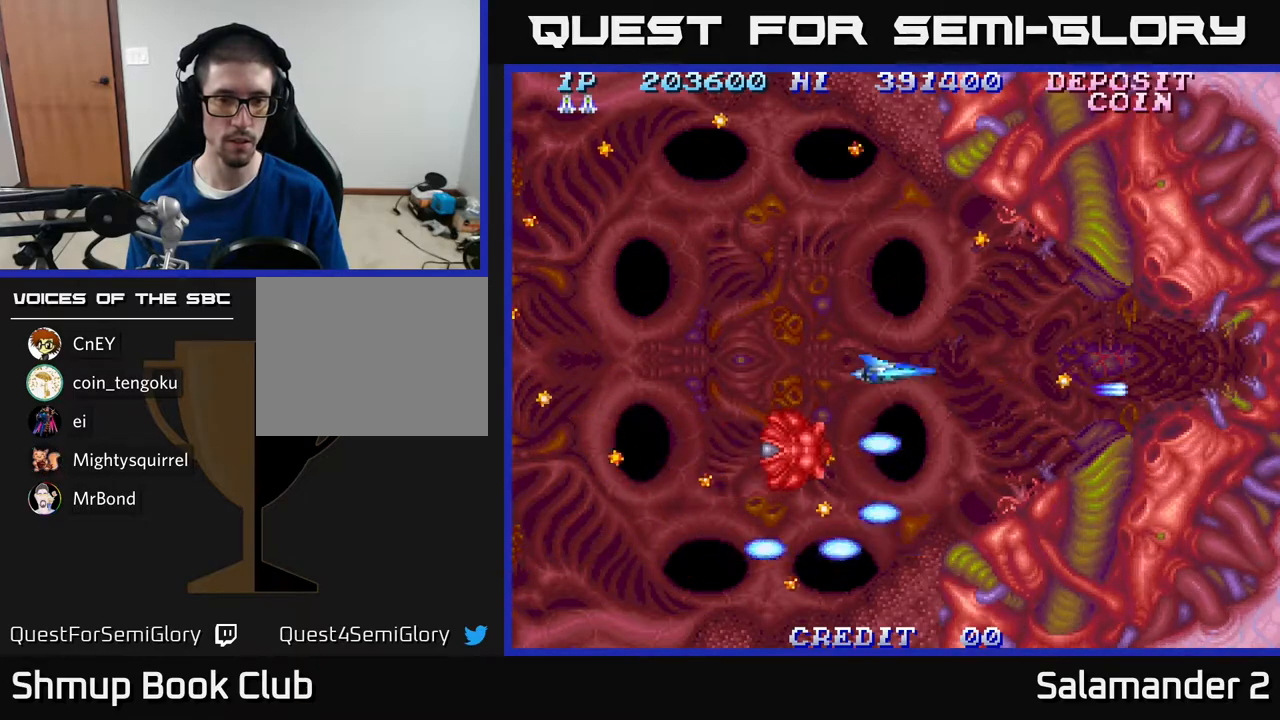
{"buttons": ["DPAD_DOWN", "DPAD_LEFT"], "right_stick": "center", "events": [[50, "A", "down"], [183, "A", "up"], [200, "DPAD_LEFT", "down"], [267, "DPAD_UP", "up"], [467, "DPAD_DOWN", "down"]]}
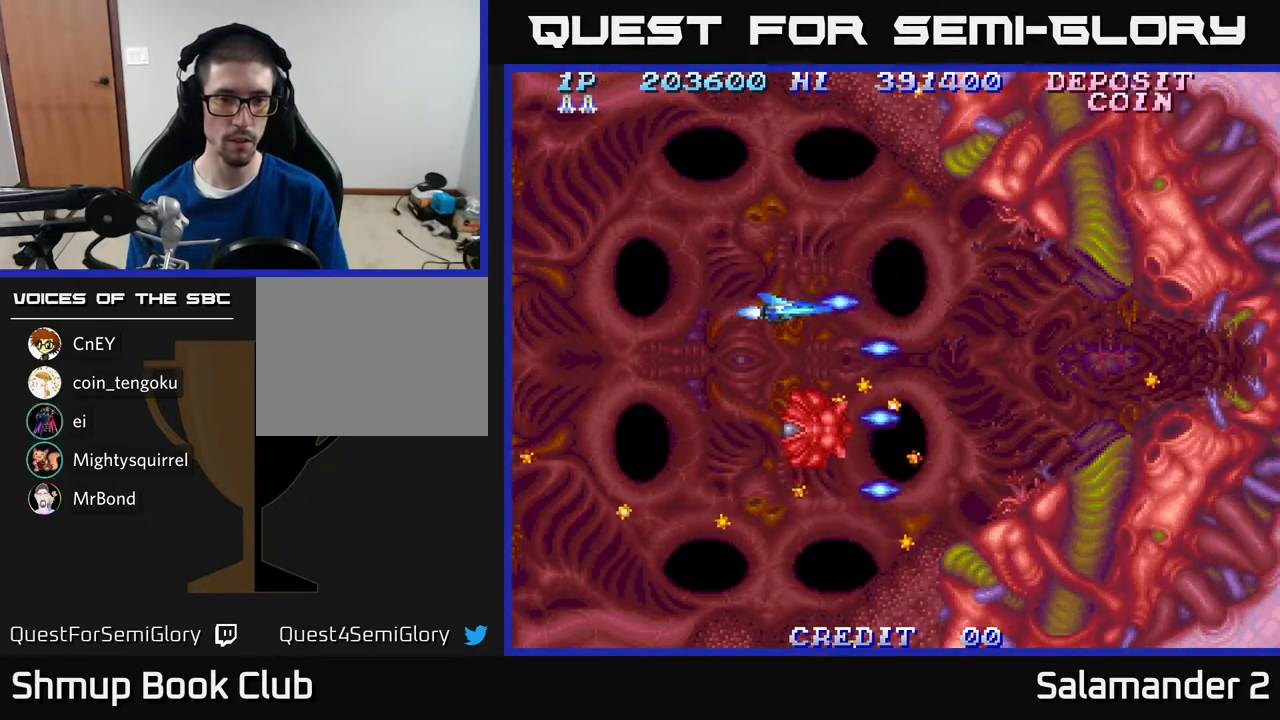
{"buttons": ["DPAD_LEFT"], "right_stick": "center", "events": [[417, "DPAD_DOWN", "up"], [450, "A", "down"], [500, "A", "up"]]}
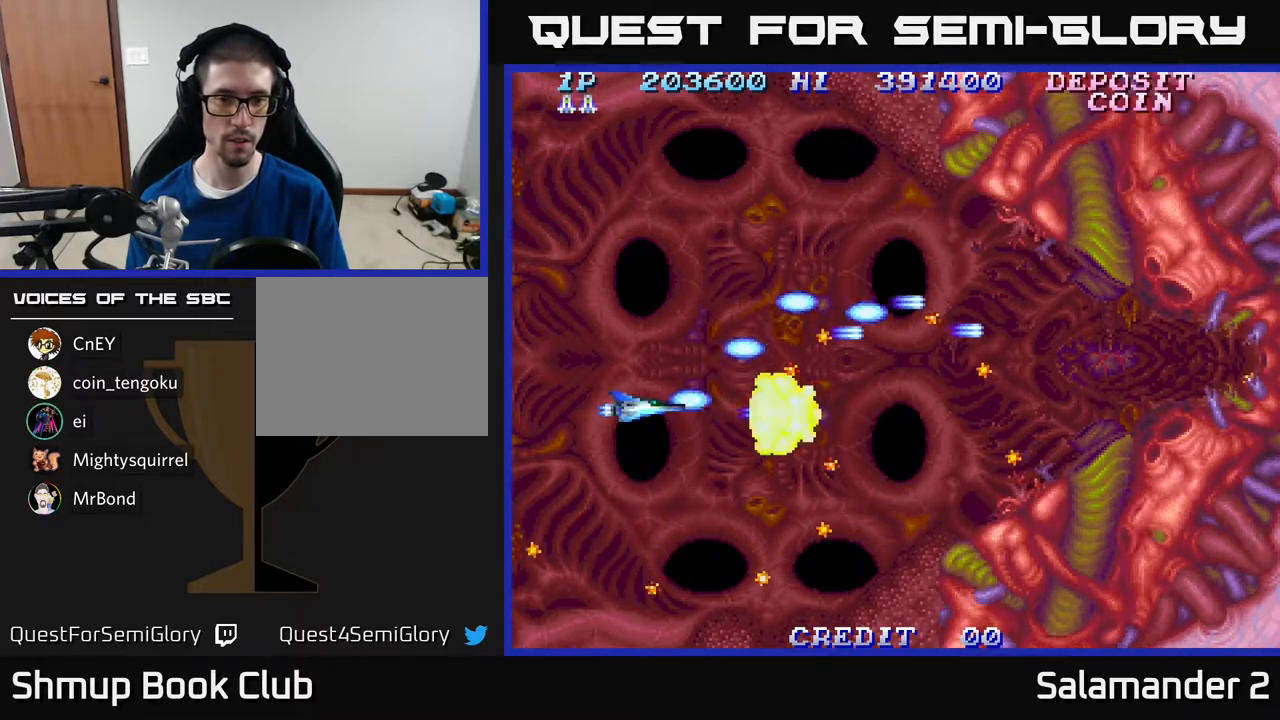
{"buttons": ["A", "DPAD_LEFT"], "right_stick": "center", "events": [[67, "A", "down"], [133, "A", "up"], [300, "A", "down"], [350, "A", "up"], [383, "A", "down"], [450, "A", "up"], [483, "A", "down"]]}
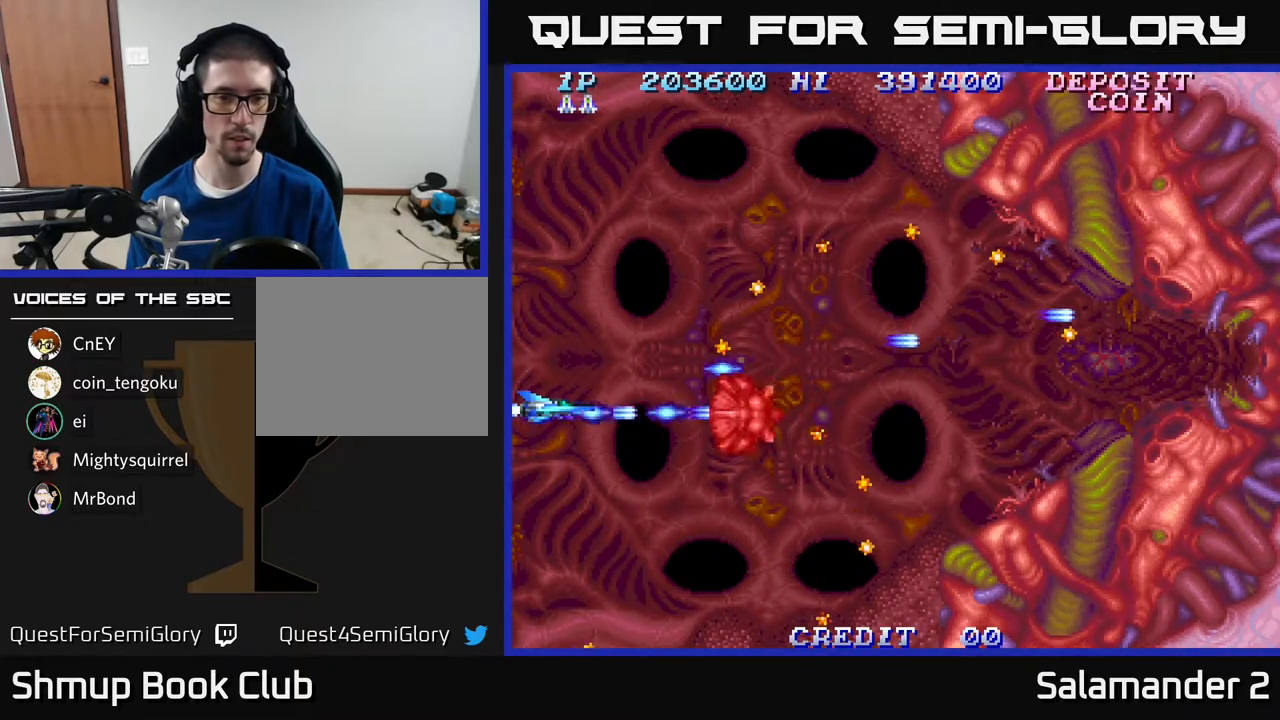
{"buttons": [], "right_stick": "center", "events": [[33, "A", "up"], [33, "DPAD_LEFT", "up"], [100, "A", "down"], [167, "A", "up"], [233, "A", "down"], [267, "A", "up"], [333, "A", "down"], [367, "A", "up"], [433, "A", "down"], [483, "A", "up"]]}
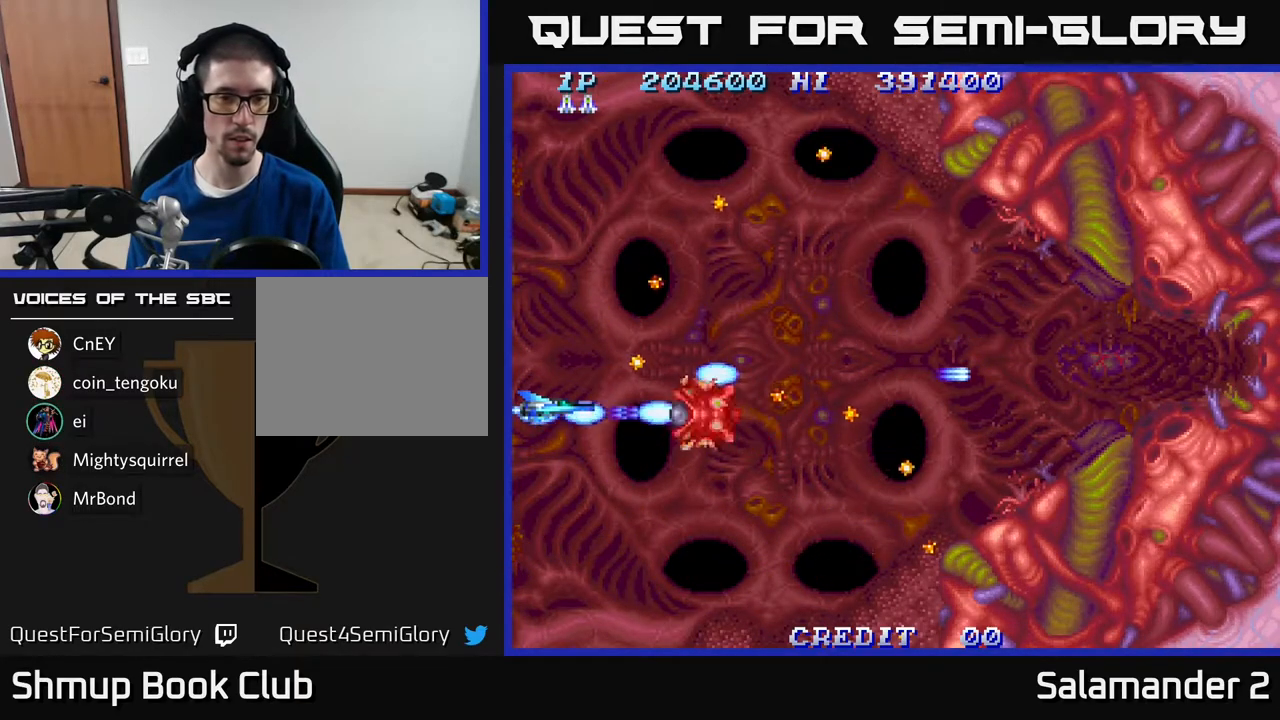
{"buttons": ["DPAD_DOWN"], "right_stick": "center", "events": [[67, "A", "down"], [117, "A", "up"], [183, "A", "down"], [217, "A", "up"], [283, "DPAD_DOWN", "down"], [300, "A", "down"], [333, "A", "up"], [417, "A", "down"], [483, "A", "up"]]}
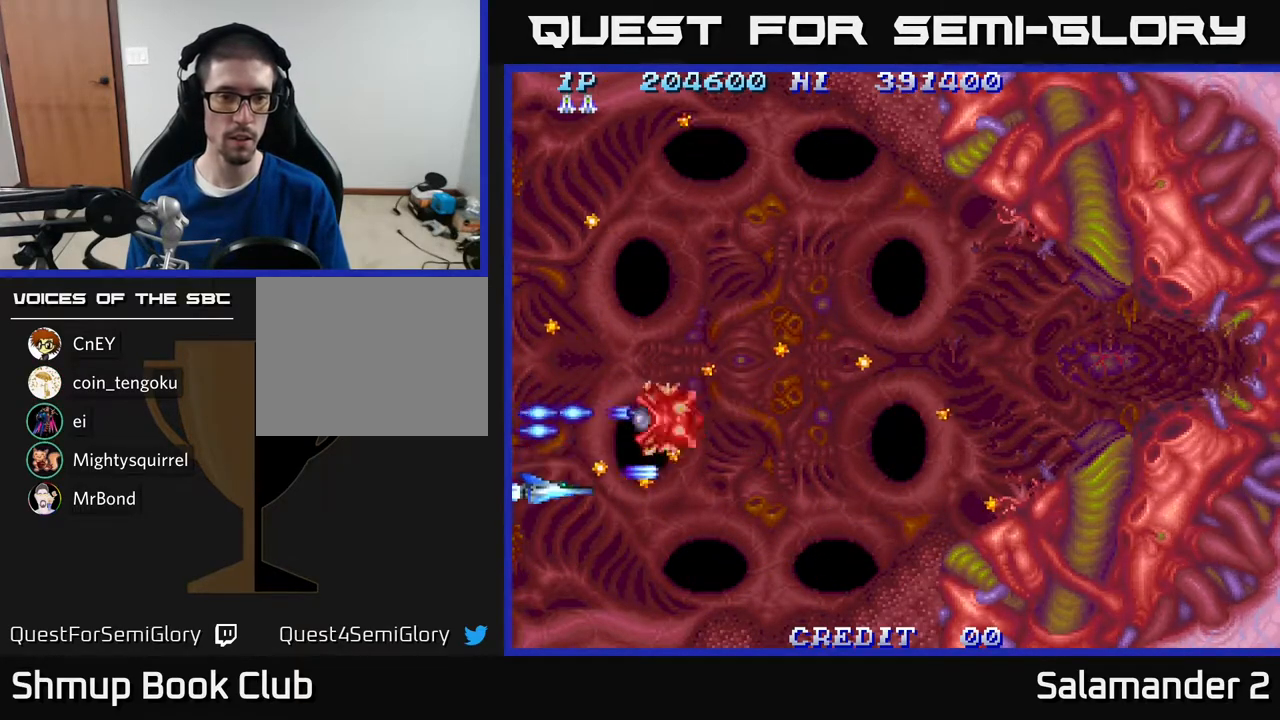
{"buttons": ["DPAD_RIGHT"], "right_stick": "center", "events": [[67, "A", "down"], [100, "A", "up"], [183, "A", "down"], [200, "DPAD_RIGHT", "down"], [217, "A", "up"], [233, "DPAD_DOWN", "up"], [300, "A", "down"], [383, "A", "up"]]}
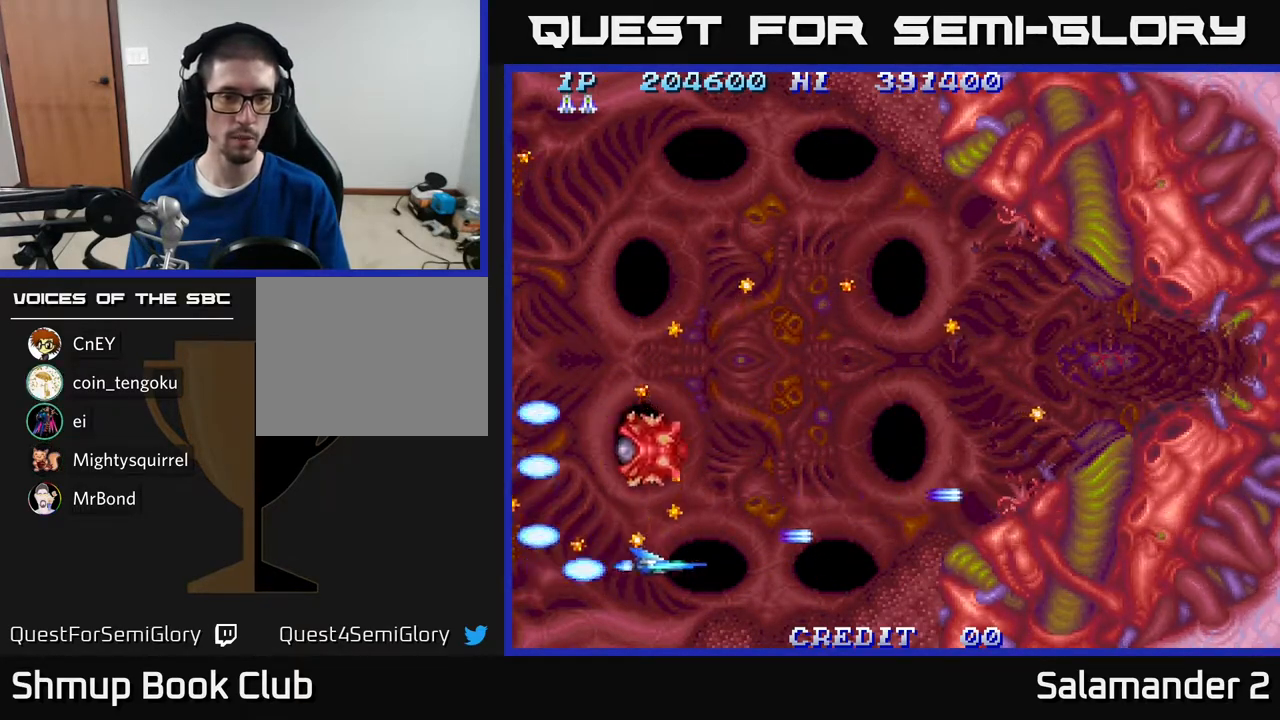
{"buttons": ["DPAD_UP"], "right_stick": "center", "events": [[400, "DPAD_UP", "down"], [433, "DPAD_RIGHT", "up"]]}
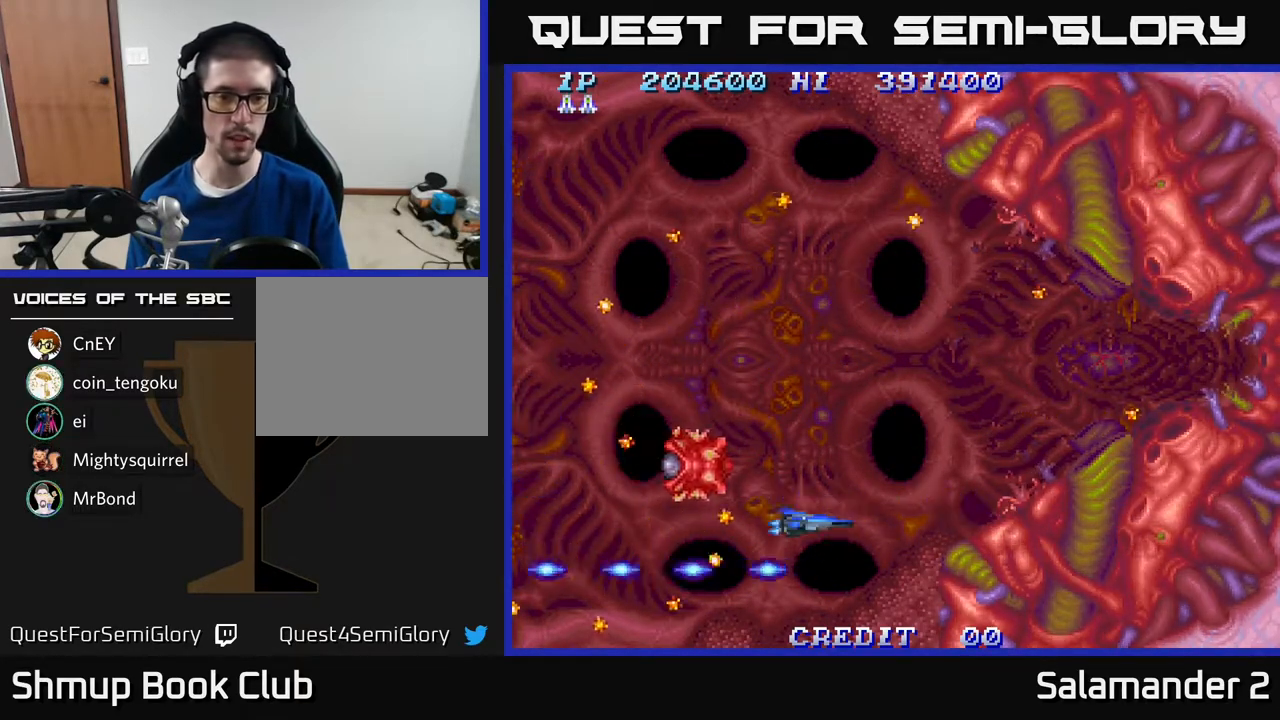
{"buttons": ["DPAD_UP"], "right_stick": "center", "events": [[283, "DPAD_RIGHT", "down"], [450, "DPAD_RIGHT", "up"]]}
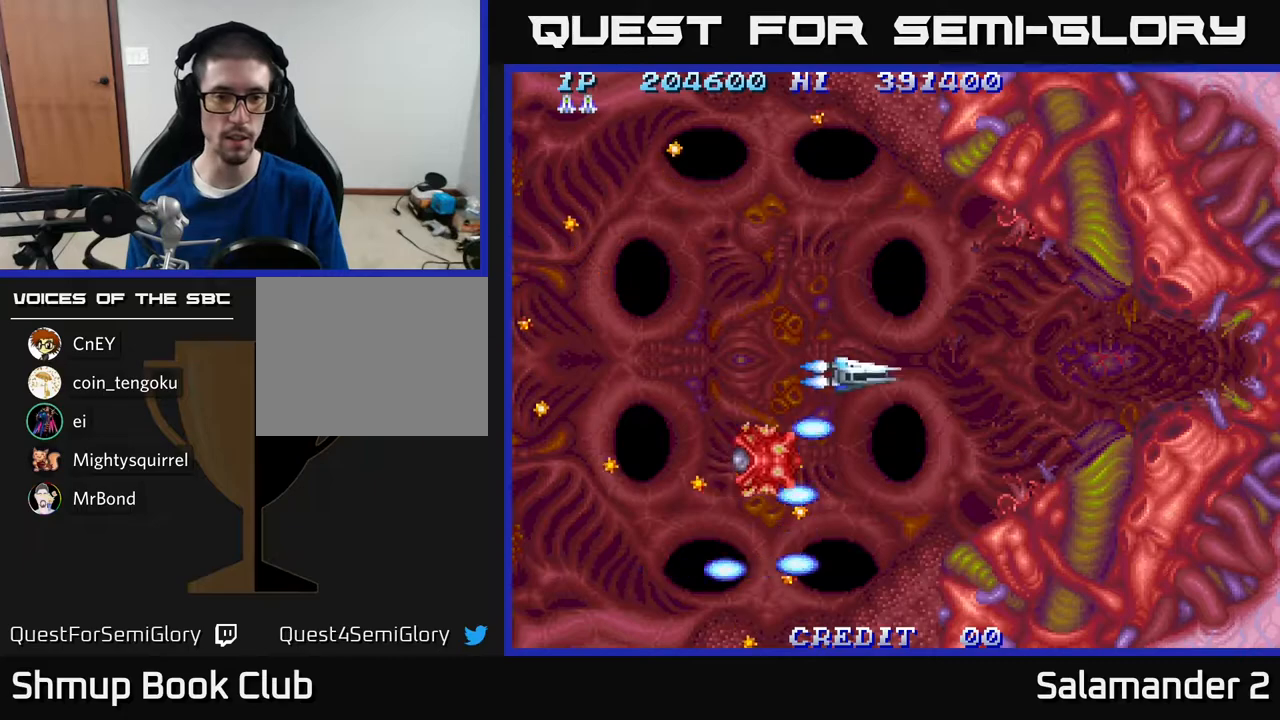
{"buttons": ["DPAD_LEFT"], "right_stick": "center", "events": [[183, "DPAD_RIGHT", "down"], [317, "DPAD_RIGHT", "up"], [367, "DPAD_LEFT", "down"], [450, "DPAD_UP", "up"]]}
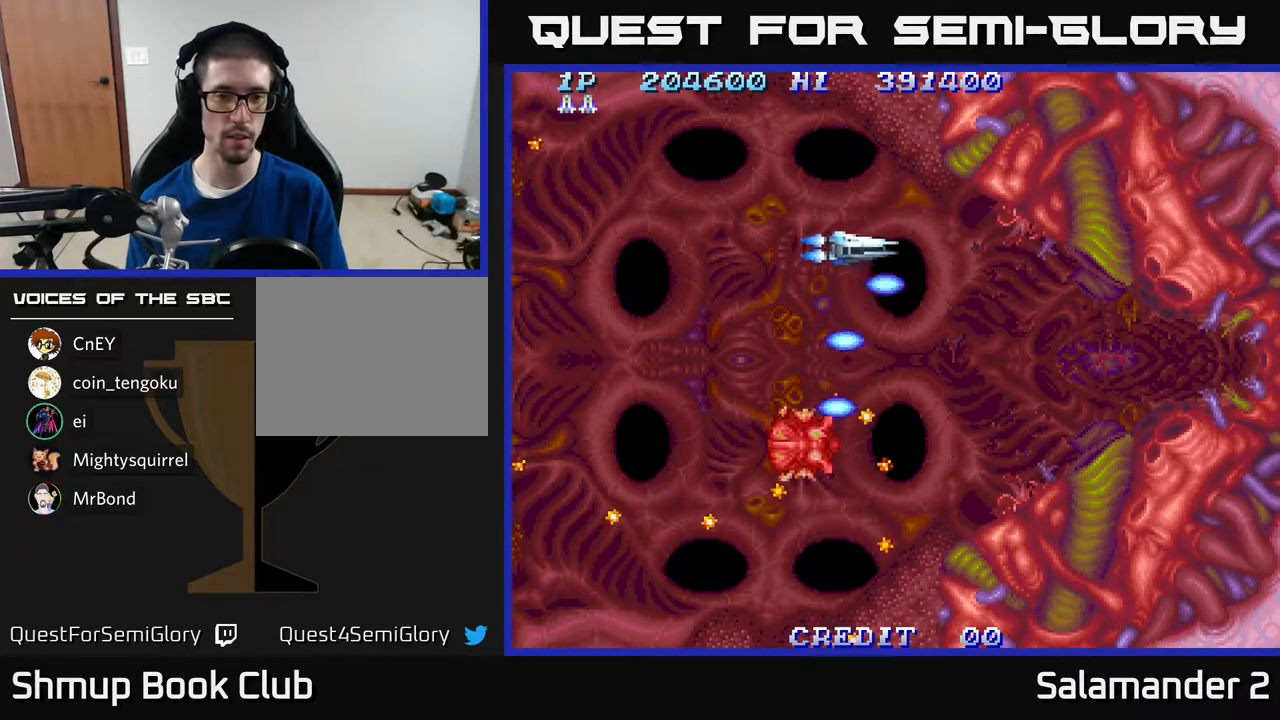
{"buttons": ["DPAD_DOWN", "DPAD_LEFT"], "right_stick": "center", "events": [[50, "DPAD_DOWN", "down"]]}
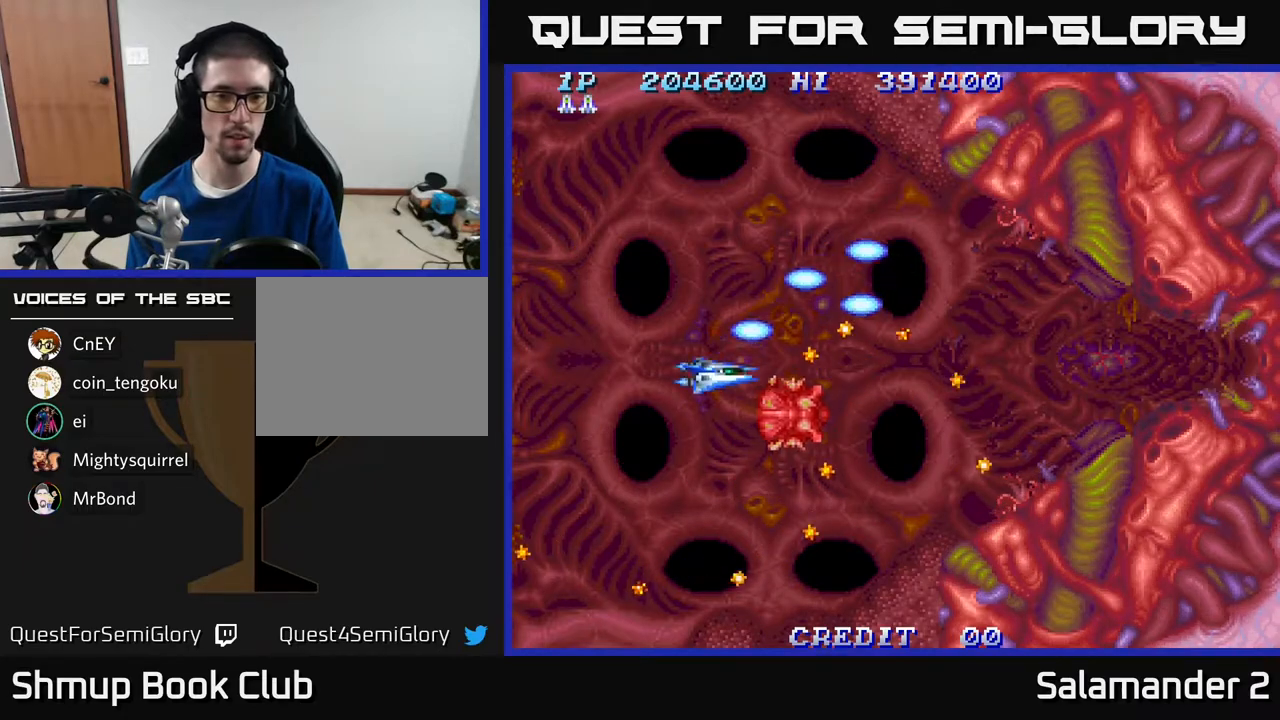
{"buttons": ["A", "DPAD_LEFT"], "right_stick": "center", "events": [[117, "DPAD_DOWN", "up"], [217, "A", "down"], [300, "A", "up"], [367, "A", "down"], [400, "A", "up"], [483, "A", "down"]]}
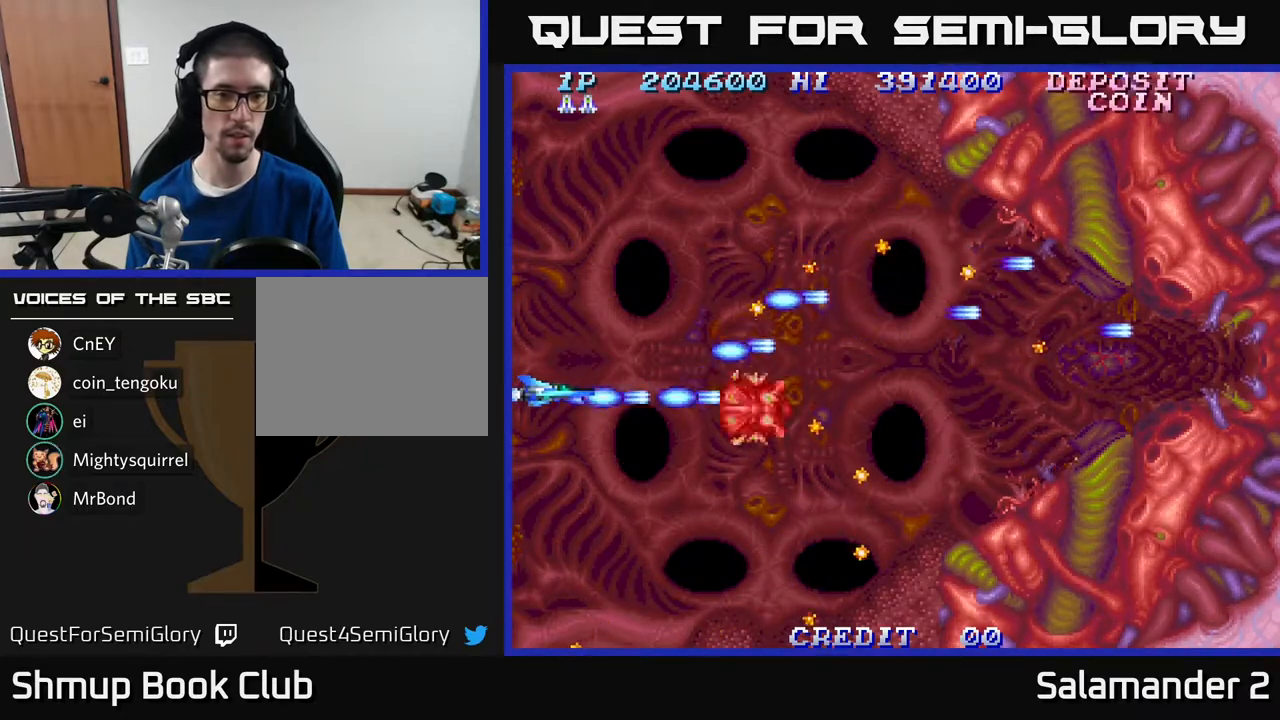
{"buttons": [], "right_stick": "center", "events": [[17, "A", "up"], [83, "A", "down"], [117, "A", "up"], [183, "A", "down"], [250, "A", "up"], [267, "DPAD_LEFT", "up"], [300, "A", "down"], [333, "A", "up"], [400, "A", "down"], [450, "A", "up"]]}
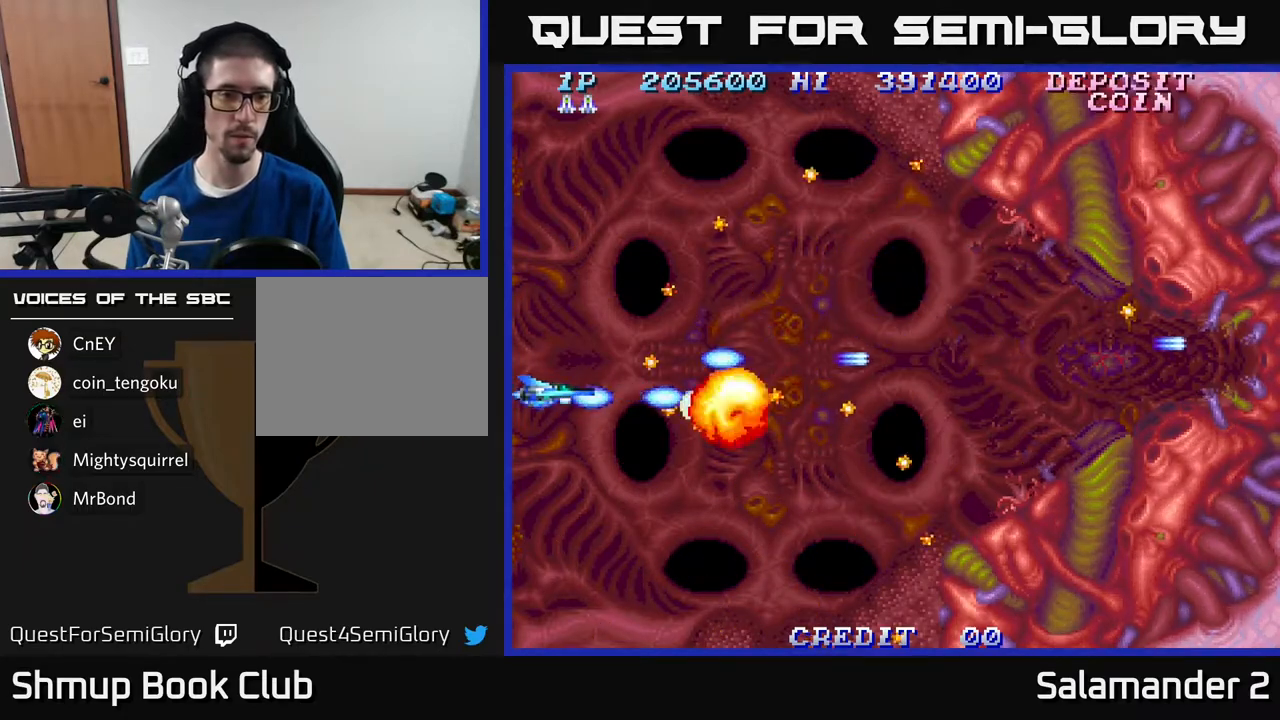
{"buttons": ["DPAD_DOWN"], "right_stick": "center", "events": [[17, "A", "down"], [67, "A", "up"], [150, "A", "down"], [183, "A", "up"], [250, "A", "down"], [250, "DPAD_DOWN", "down"], [267, "DPAD_LEFT", "down"], [300, "A", "up"], [383, "A", "down"], [417, "DPAD_LEFT", "up"], [450, "A", "up"]]}
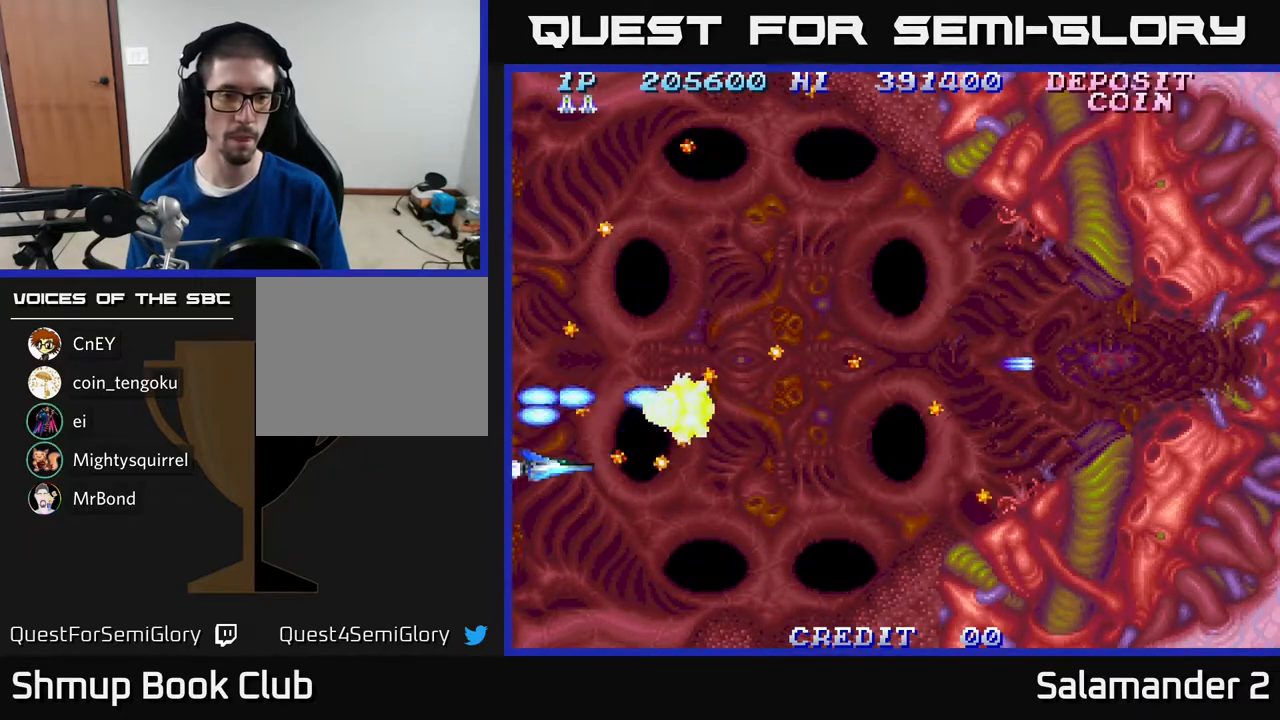
{"buttons": ["DPAD_RIGHT"], "right_stick": "center", "events": [[17, "A", "down"], [83, "A", "up"], [133, "A", "down"], [200, "DPAD_RIGHT", "down"], [217, "A", "up"], [500, "DPAD_DOWN", "up"]]}
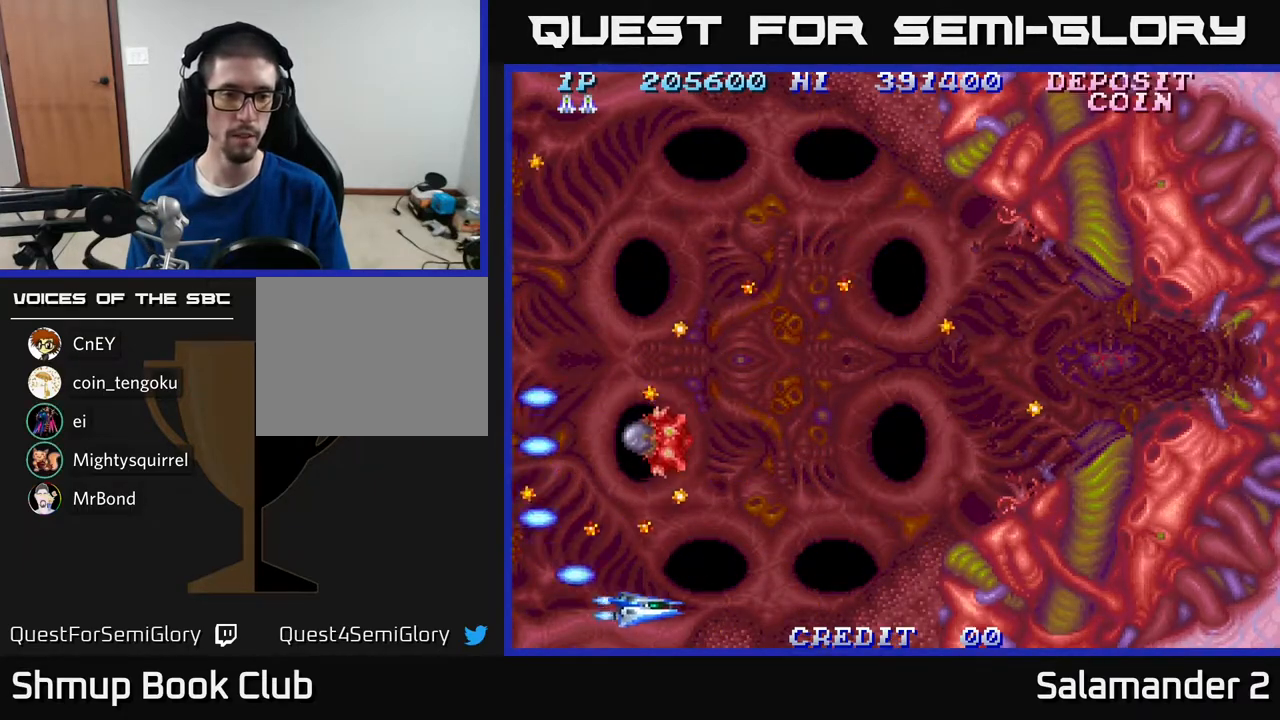
{"buttons": ["DPAD_UP", "DPAD_RIGHT"], "right_stick": "center", "events": [[300, "DPAD_UP", "down"]]}
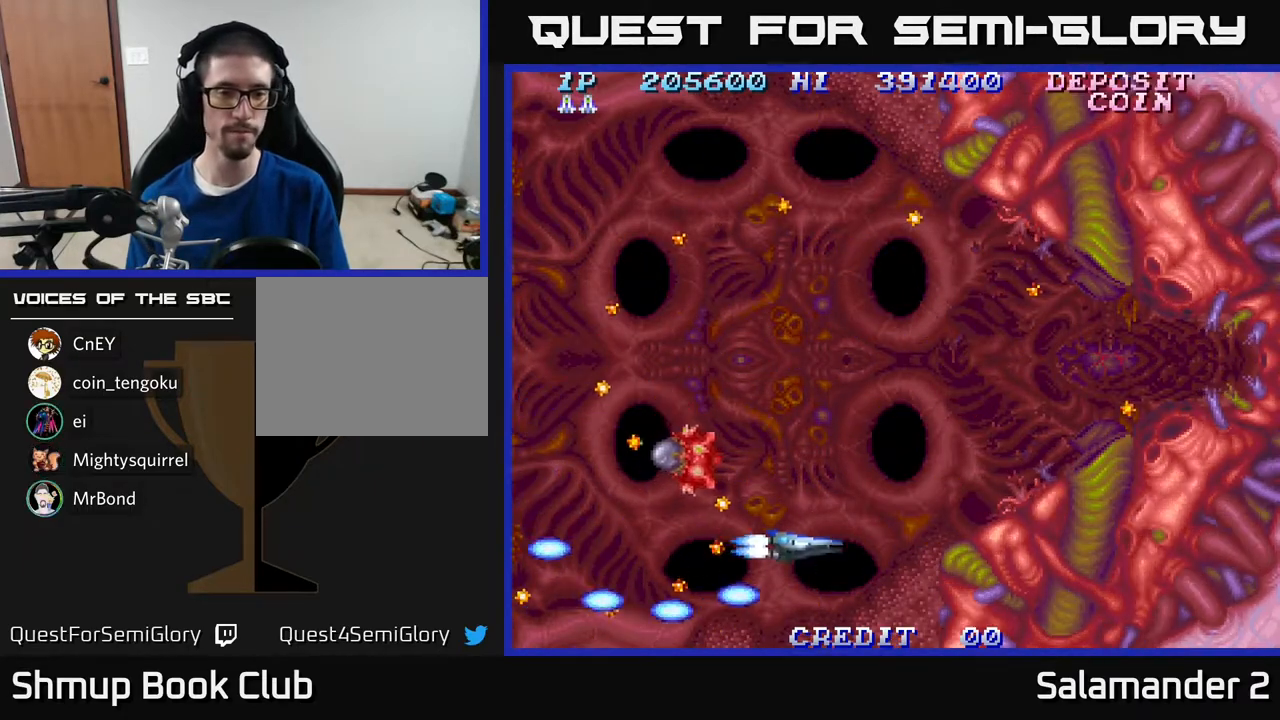
{"buttons": ["DPAD_UP"], "right_stick": "center", "events": [[300, "DPAD_RIGHT", "up"]]}
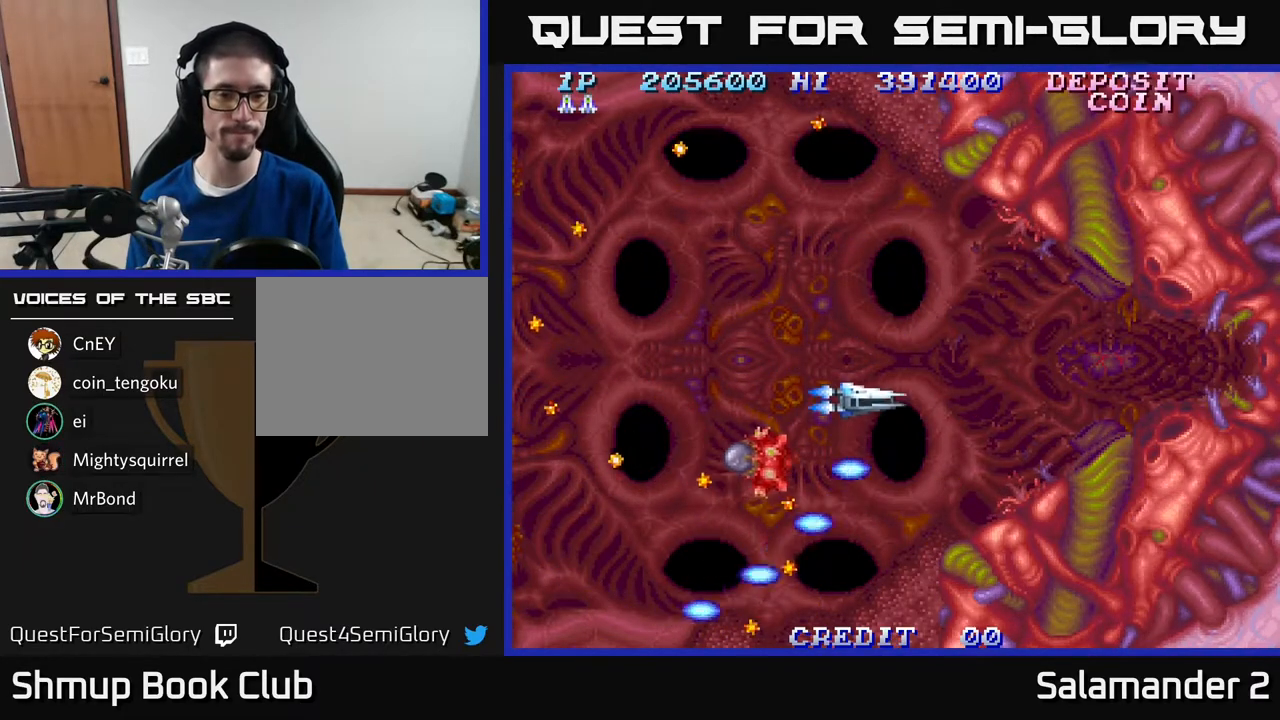
{"buttons": ["DPAD_UP", "DPAD_LEFT"], "right_stick": "center", "events": [[350, "DPAD_LEFT", "down"]]}
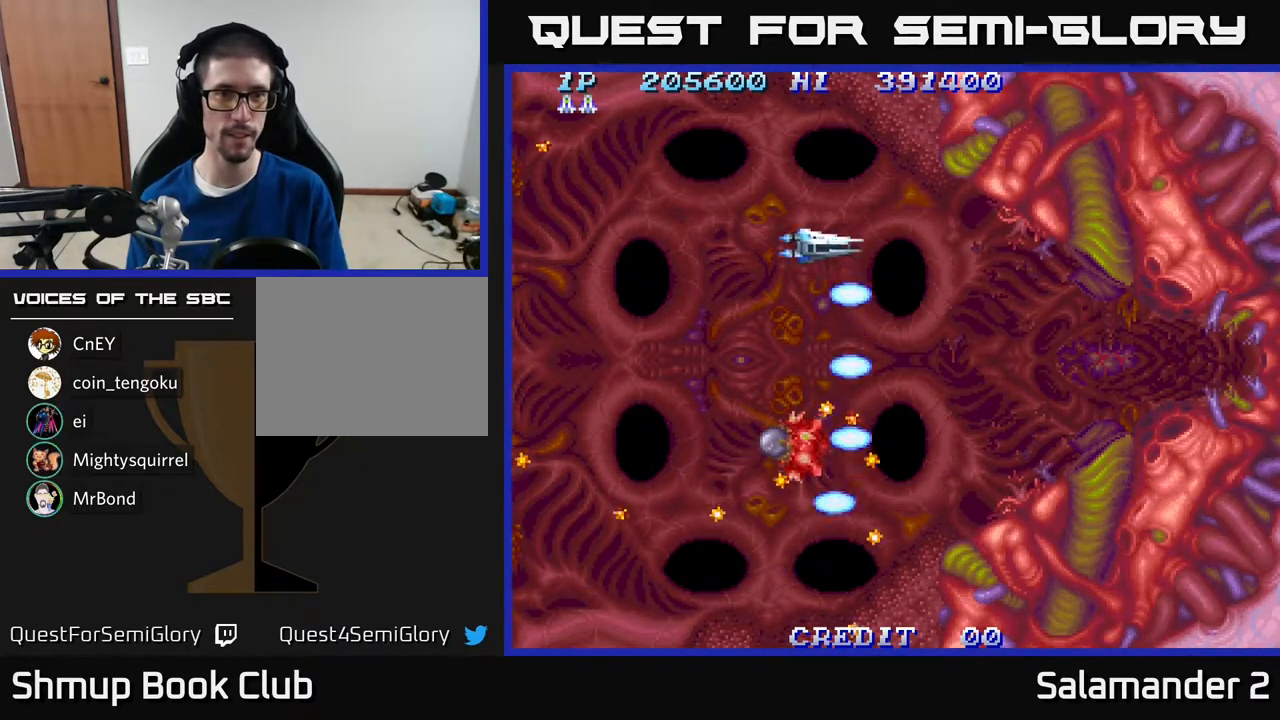
{"buttons": ["DPAD_DOWN", "DPAD_LEFT"], "right_stick": "center", "events": [[183, "DPAD_UP", "up"], [283, "DPAD_DOWN", "down"]]}
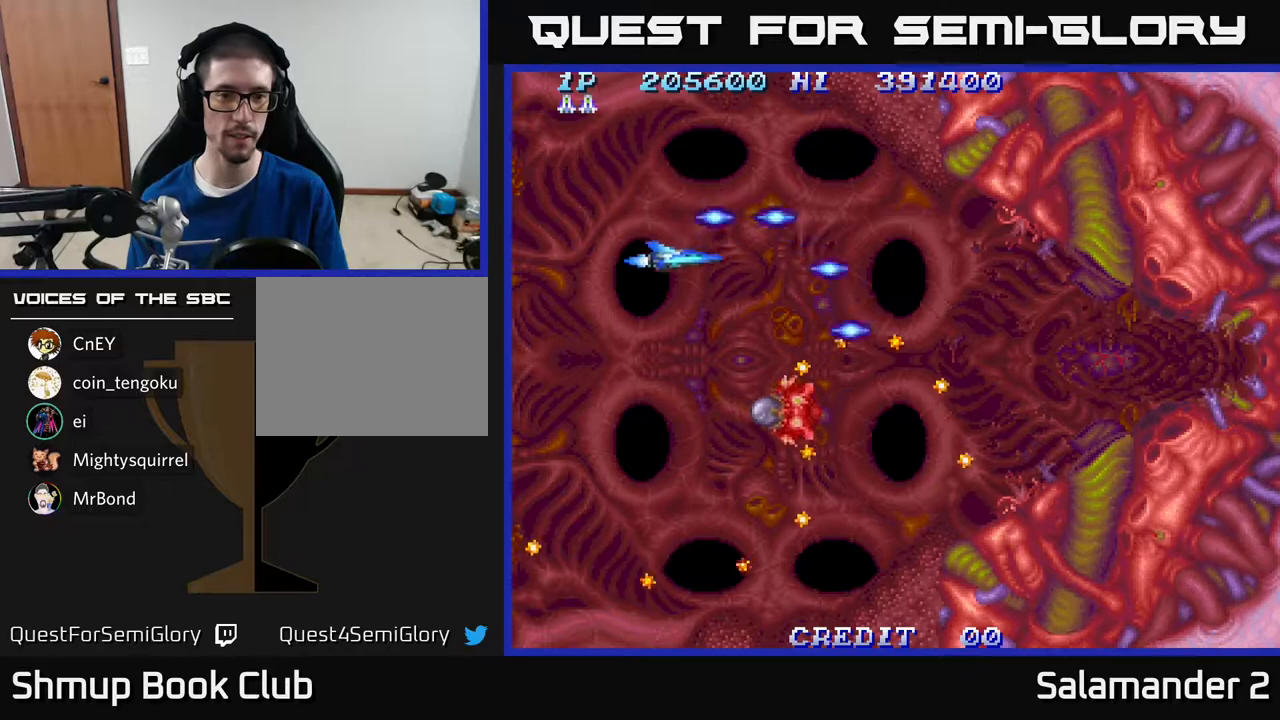
{"buttons": ["A", "DPAD_LEFT"], "right_stick": "center", "events": [[17, "DPAD_LEFT", "up"], [333, "DPAD_LEFT", "down"], [417, "DPAD_DOWN", "up"], [467, "A", "down"]]}
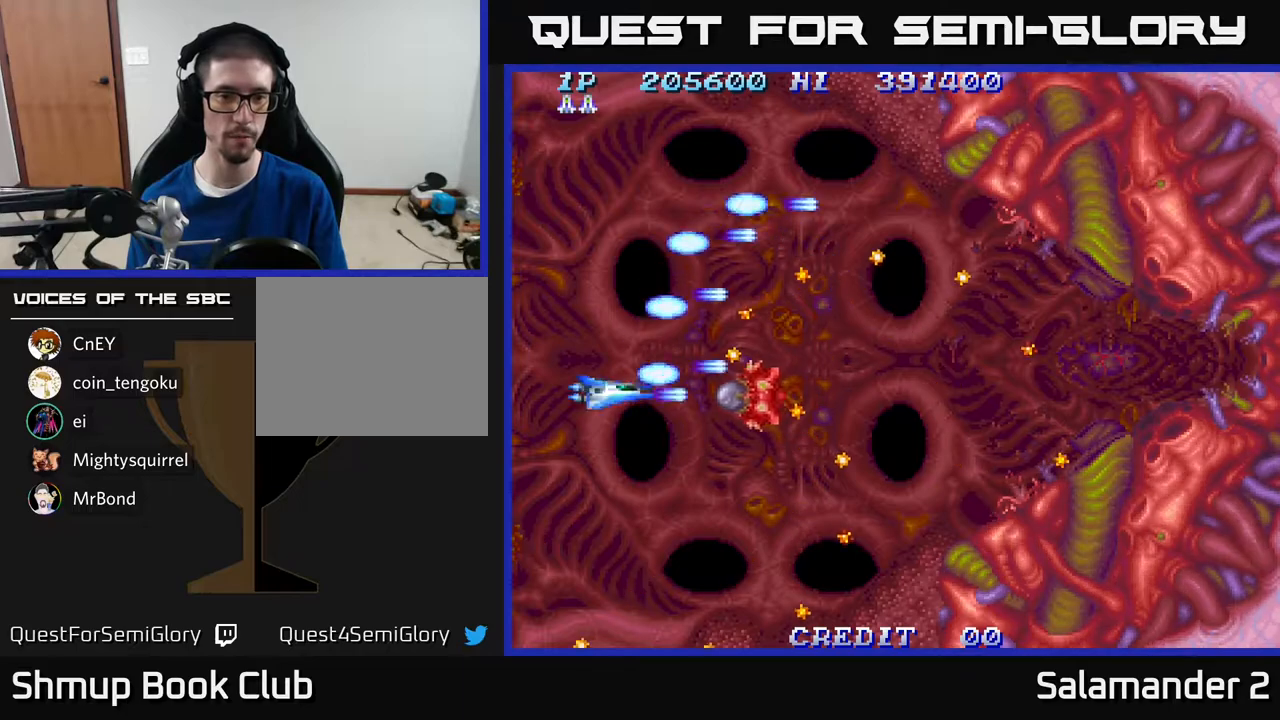
{"buttons": [], "right_stick": "center", "events": [[17, "A", "up"], [100, "A", "down"], [183, "A", "up"], [250, "A", "down"], [283, "A", "up"], [333, "A", "down"], [383, "A", "up"], [433, "A", "down"], [483, "A", "up"], [500, "DPAD_LEFT", "up"]]}
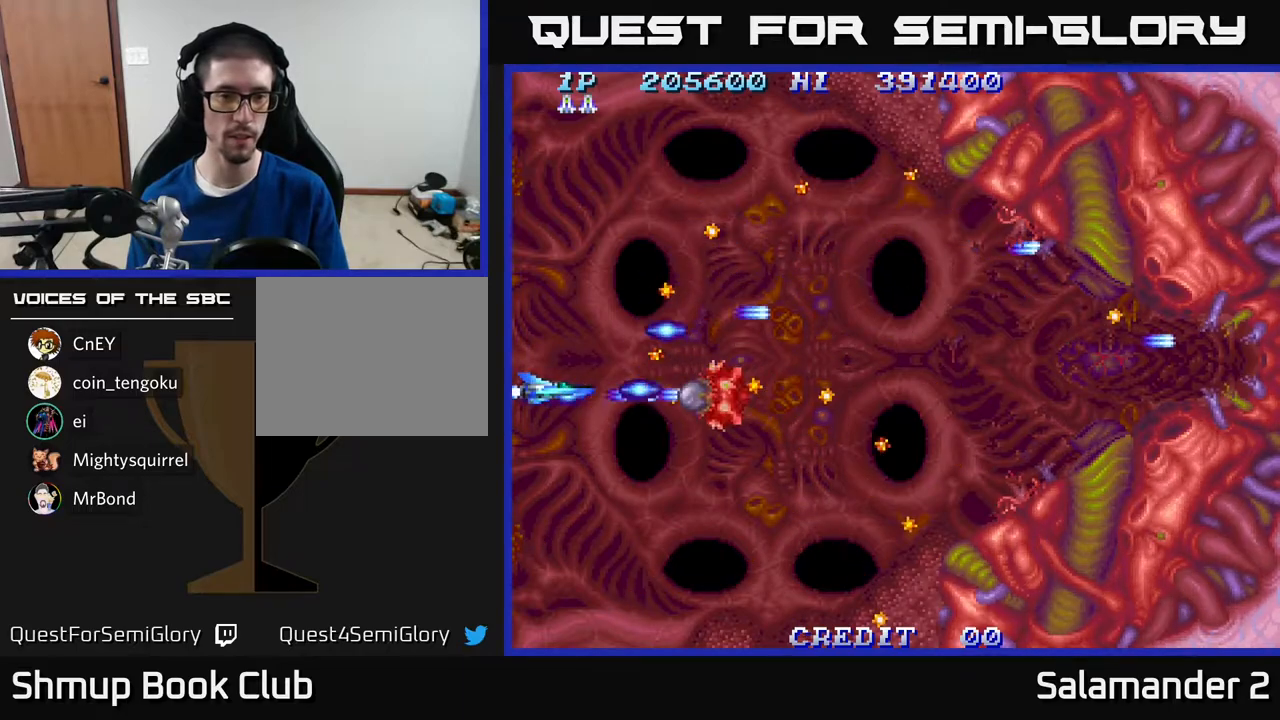
{"buttons": ["DPAD_DOWN", "DPAD_RIGHT"], "right_stick": "center", "events": [[67, "A", "down"], [67, "DPAD_DOWN", "down"], [100, "A", "up"], [183, "A", "down"], [200, "A", "up"], [200, "DPAD_RIGHT", "down"], [283, "A", "down"], [333, "A", "up"], [400, "A", "down"], [467, "A", "up"]]}
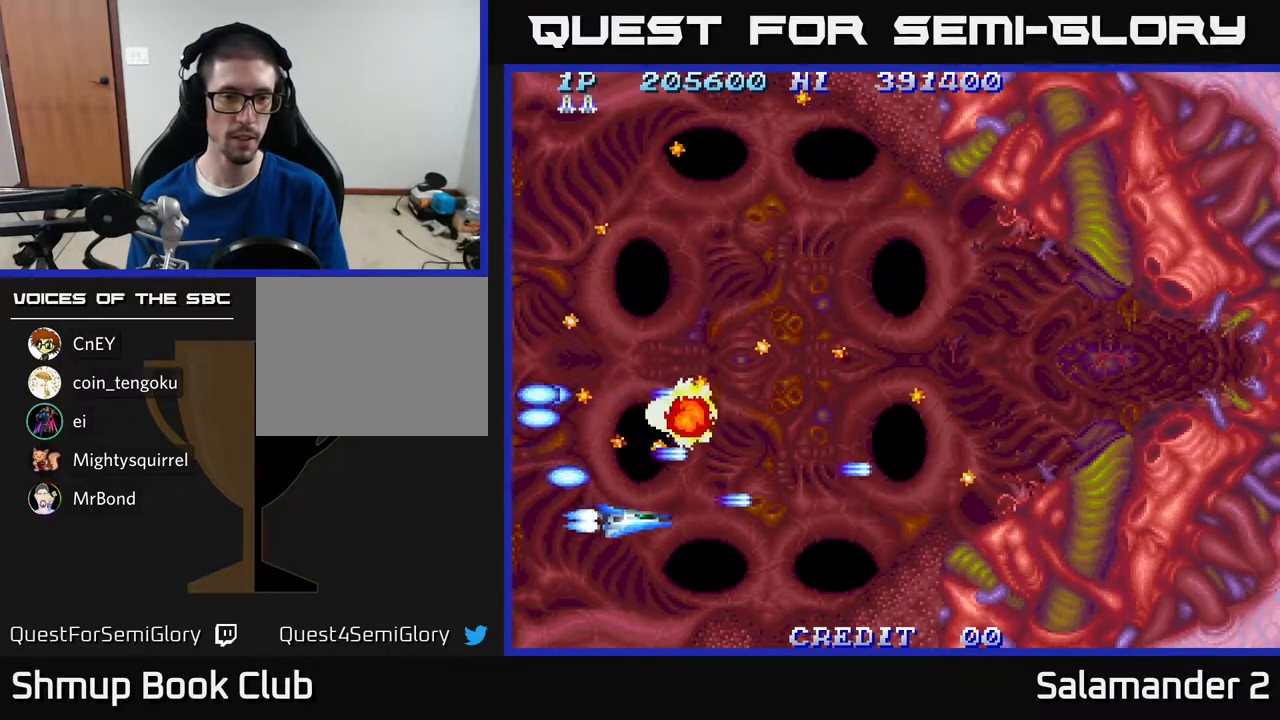
{"buttons": ["A", "DPAD_RIGHT"], "right_stick": "center", "events": [[50, "A", "down"], [83, "A", "up"], [83, "DPAD_DOWN", "up"], [167, "A", "down"], [217, "A", "up"], [350, "A", "down"], [400, "A", "up"], [467, "A", "down"]]}
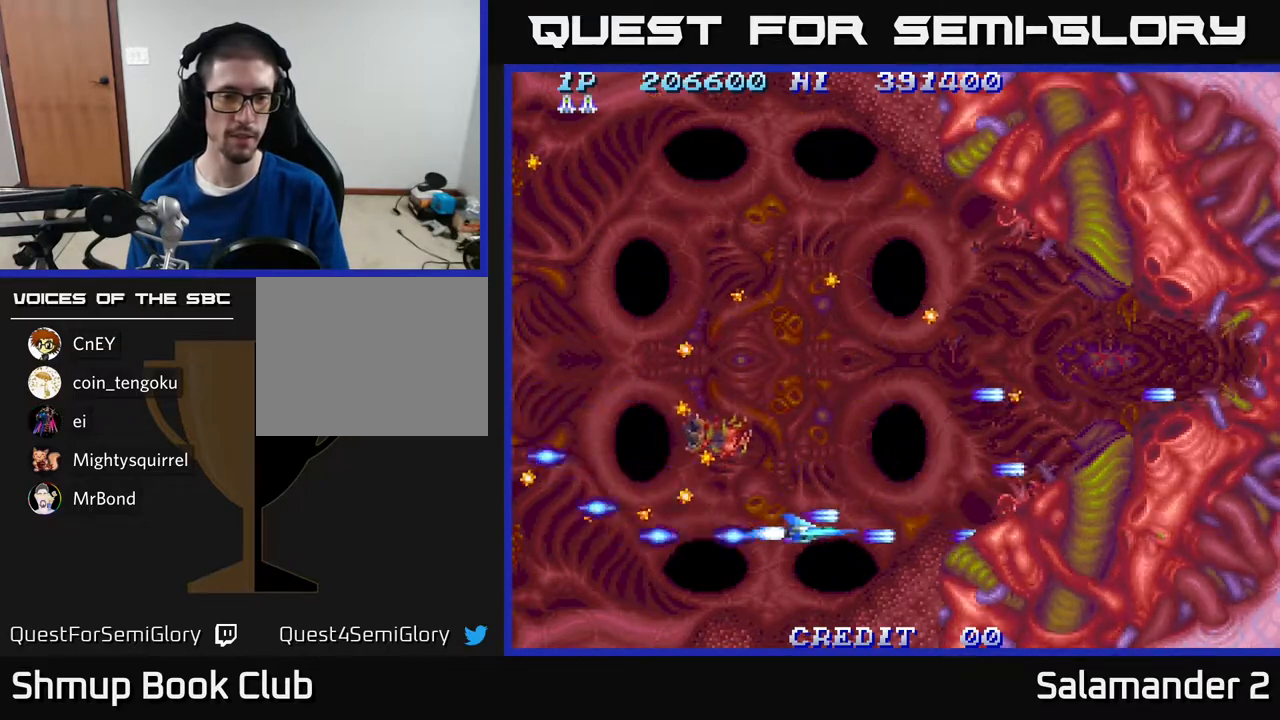
{"buttons": ["DPAD_UP"], "right_stick": "center", "events": [[50, "A", "up"], [133, "DPAD_UP", "down"], [367, "DPAD_RIGHT", "up"]]}
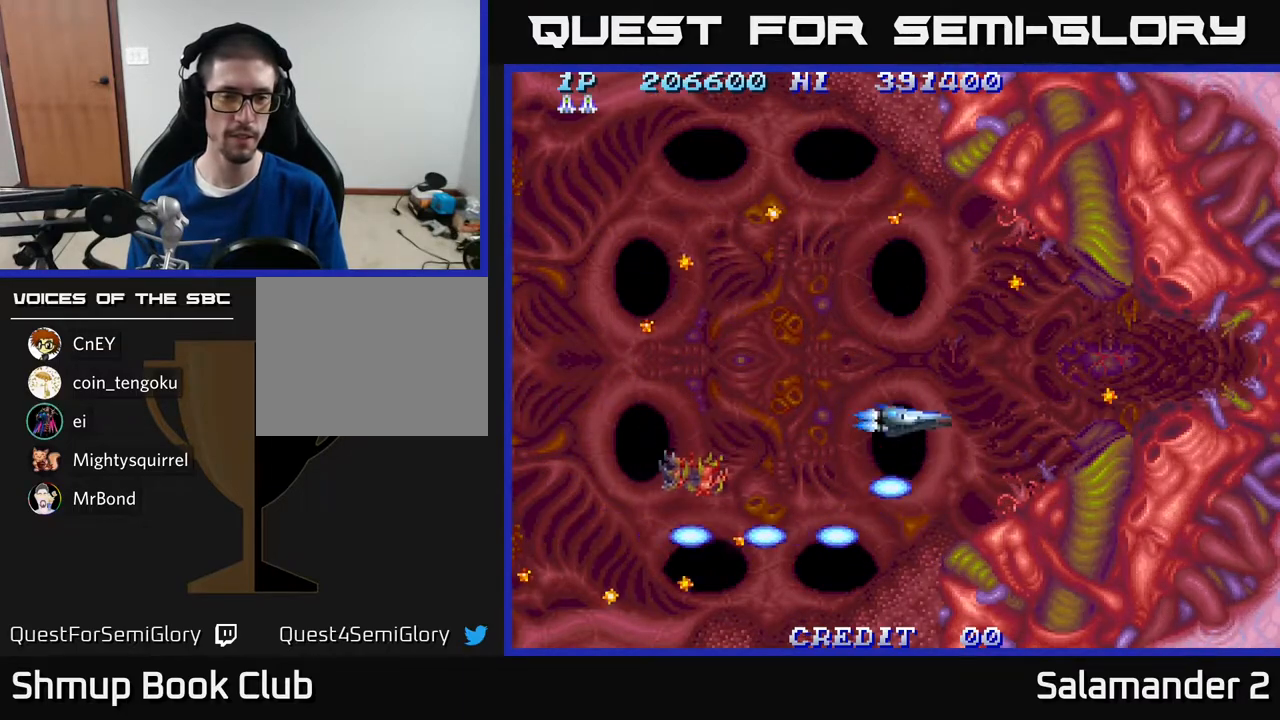
{"buttons": [], "right_stick": "center", "events": [[50, "DPAD_LEFT", "down"], [283, "DPAD_UP", "up"], [367, "DPAD_LEFT", "up"]]}
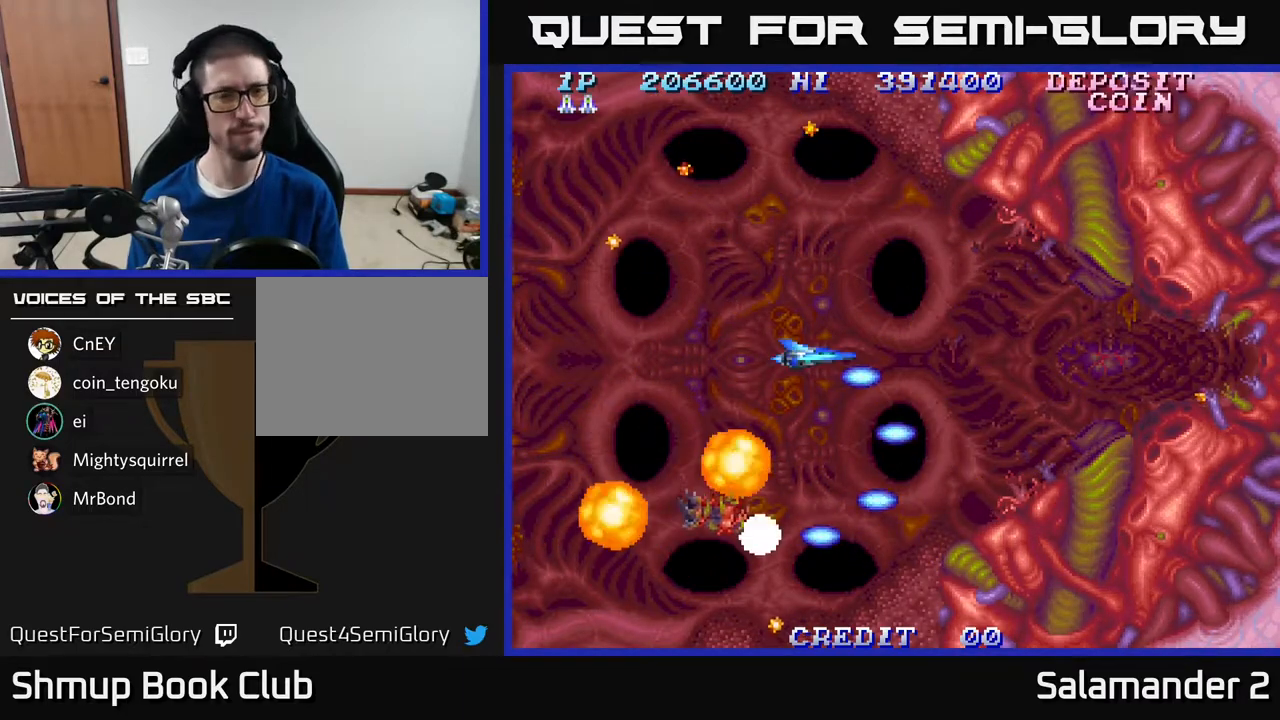
{"buttons": ["DPAD_LEFT"], "right_stick": "center", "events": [[367, "DPAD_LEFT", "down"]]}
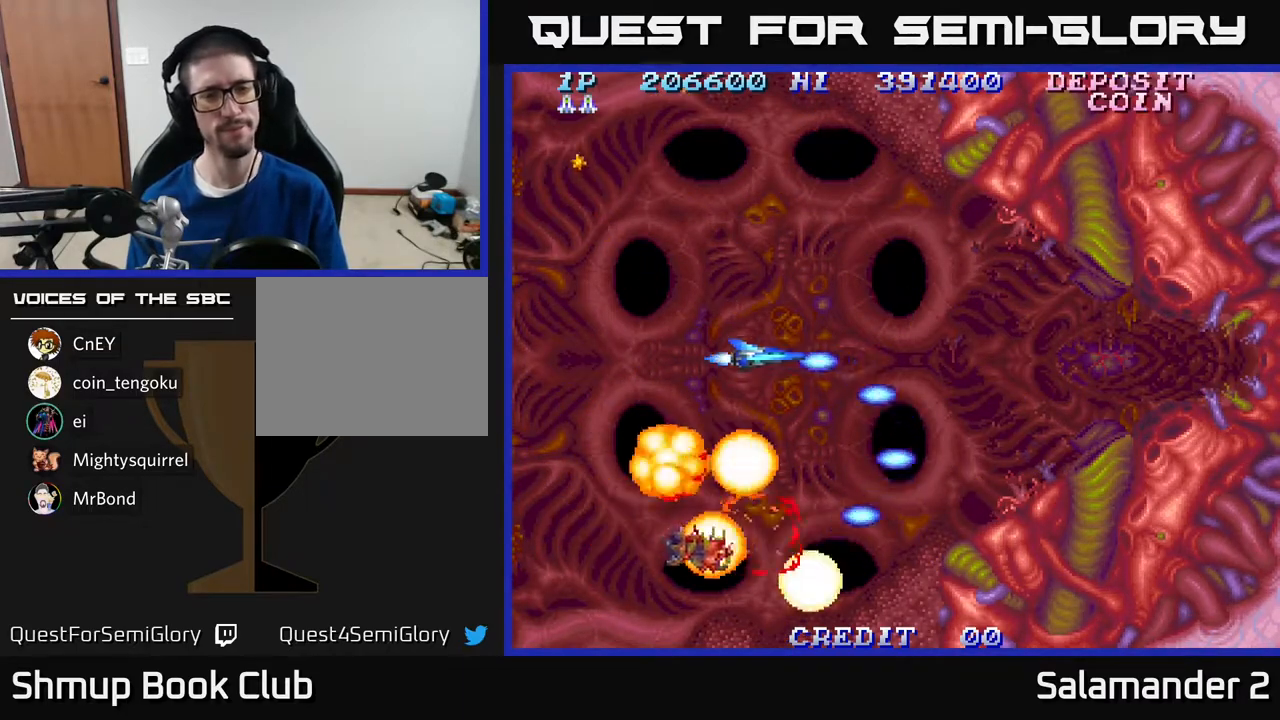
{"buttons": ["DPAD_UP", "DPAD_LEFT"], "right_stick": "center", "events": [[183, "DPAD_UP", "down"]]}
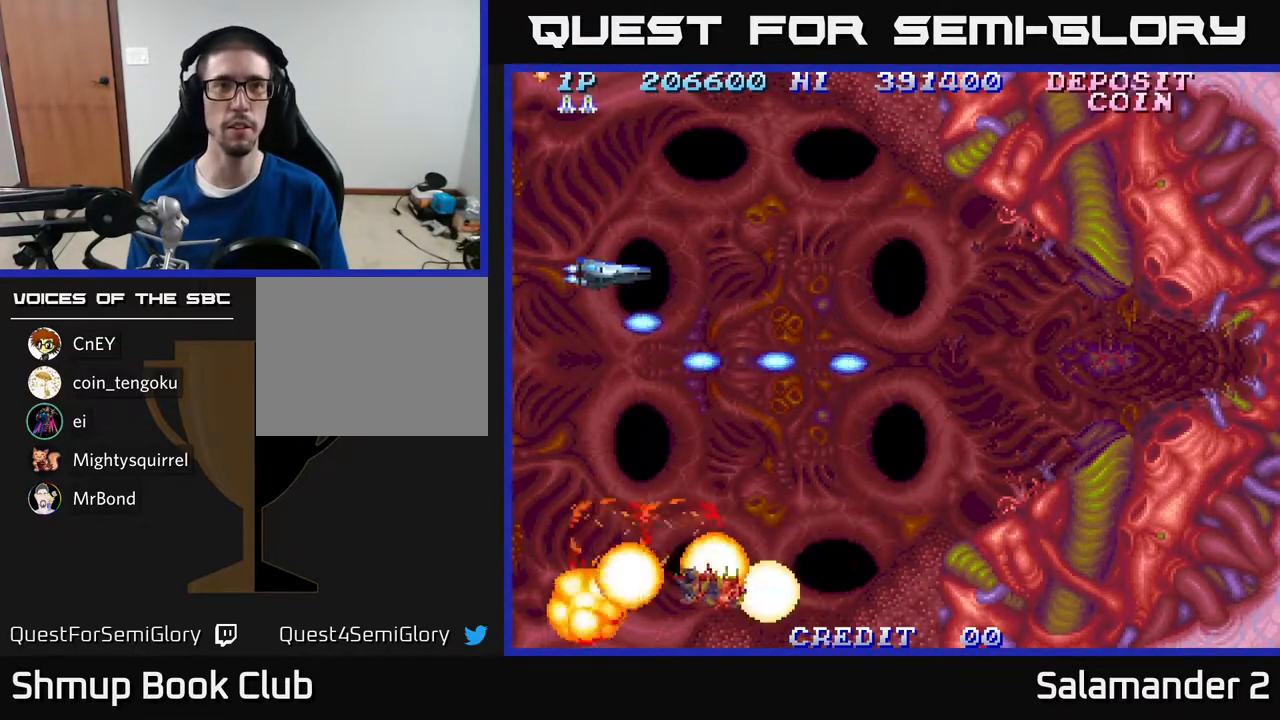
{"buttons": ["DPAD_DOWN"], "right_stick": "center", "events": [[50, "DPAD_UP", "up"], [117, "DPAD_DOWN", "down"], [150, "DPAD_LEFT", "up"]]}
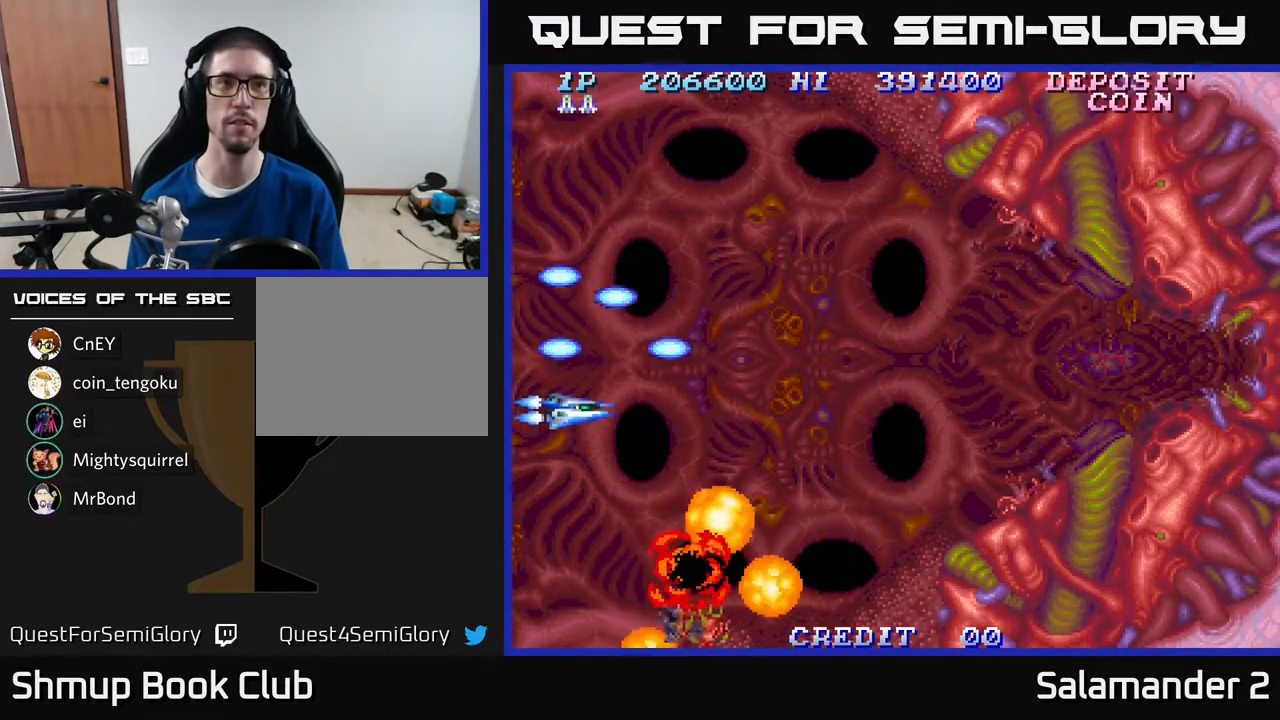
{"buttons": [], "right_stick": "center", "events": [[33, "DPAD_DOWN", "up"]]}